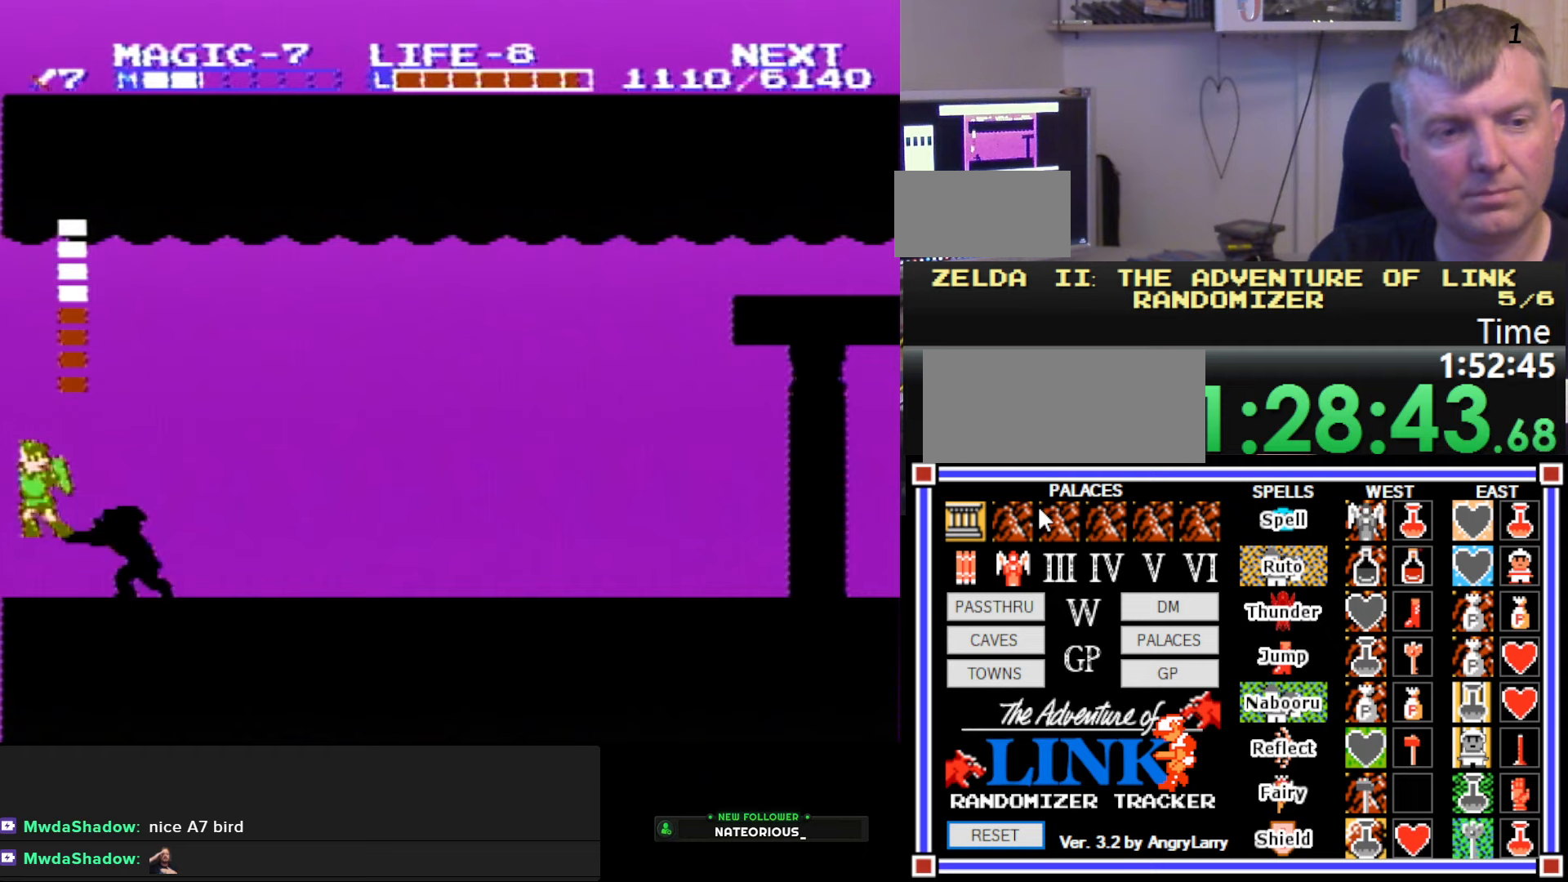
Gameplay with a controller (Nintendo layout); each line is a JSON object with the inputs held at the frame after it. "events" lists button and stick changes between this image and that frame as [ms after this image, input, new state], when the widget could be followed in between. Not read: L3 R3.
{"buttons": [], "events": [[333, "B", "up"]]}
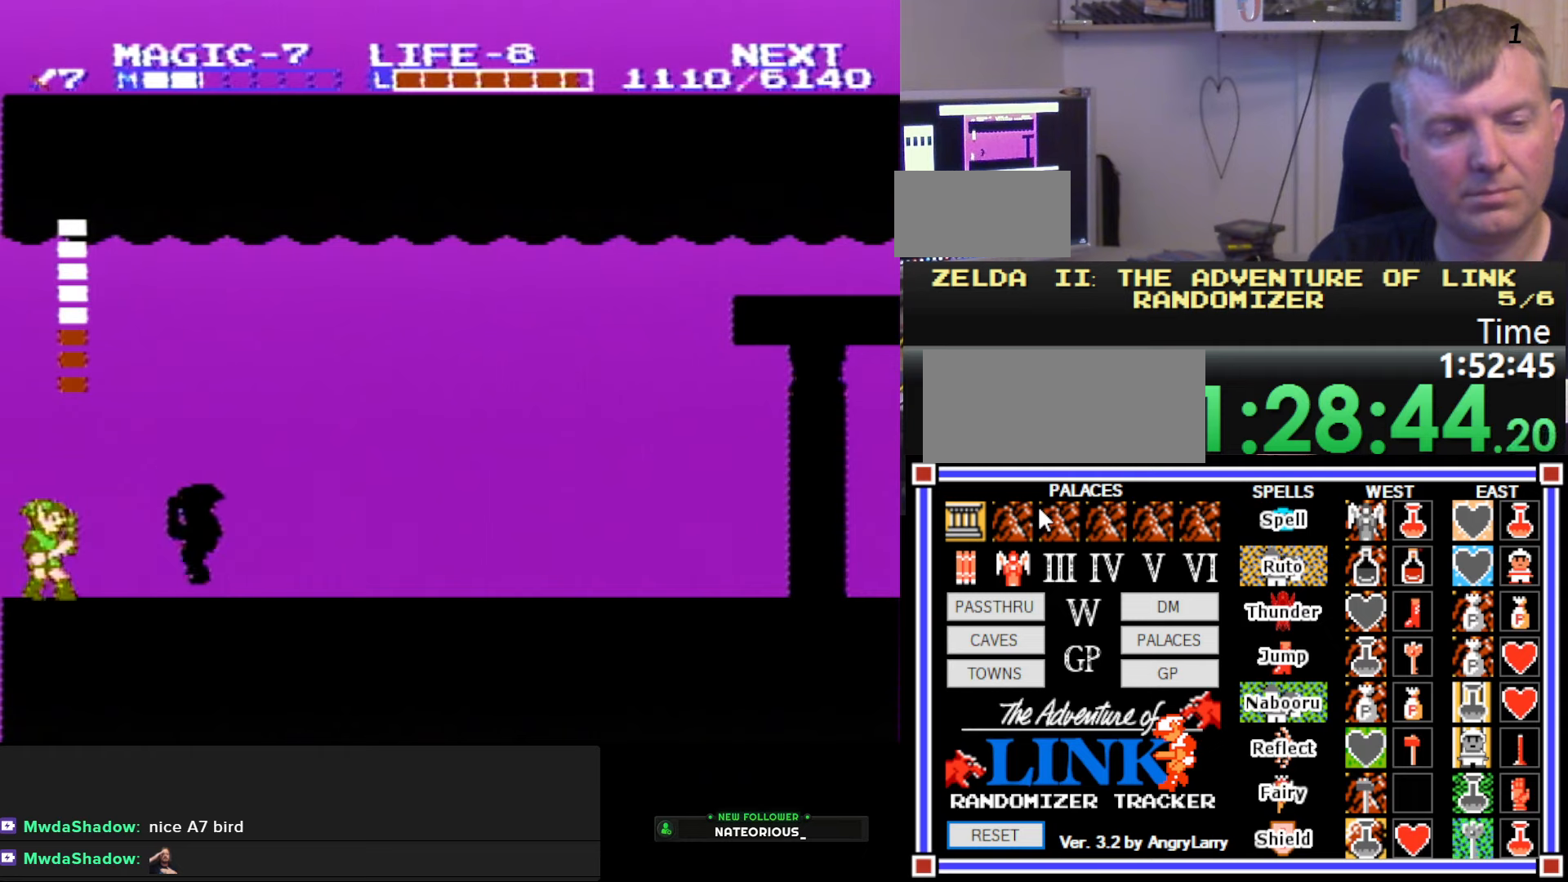
{"buttons": [], "events": []}
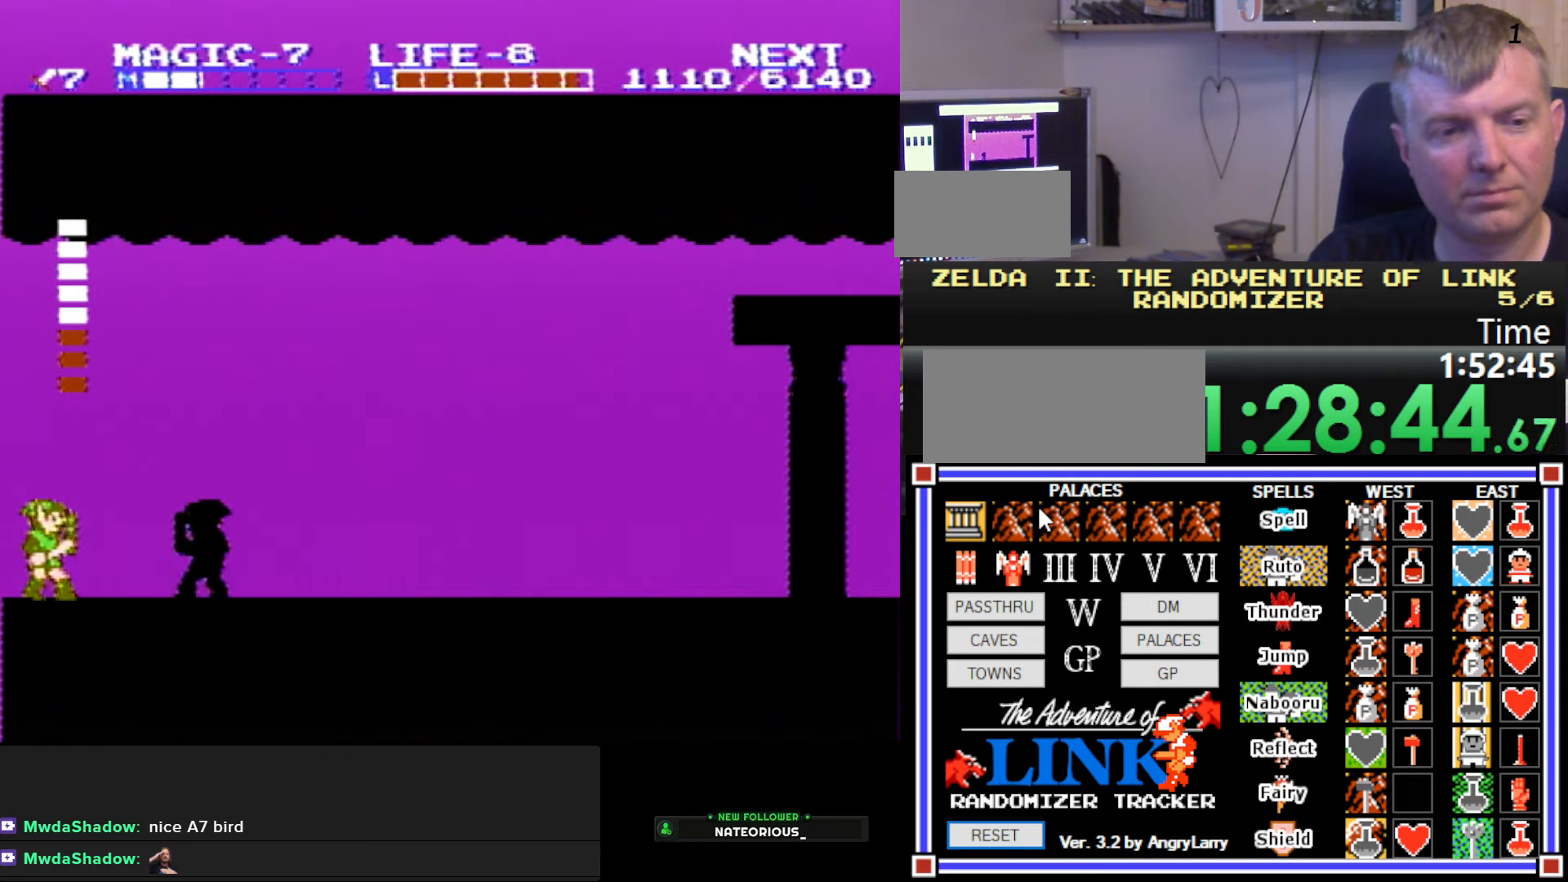
{"buttons": [], "events": []}
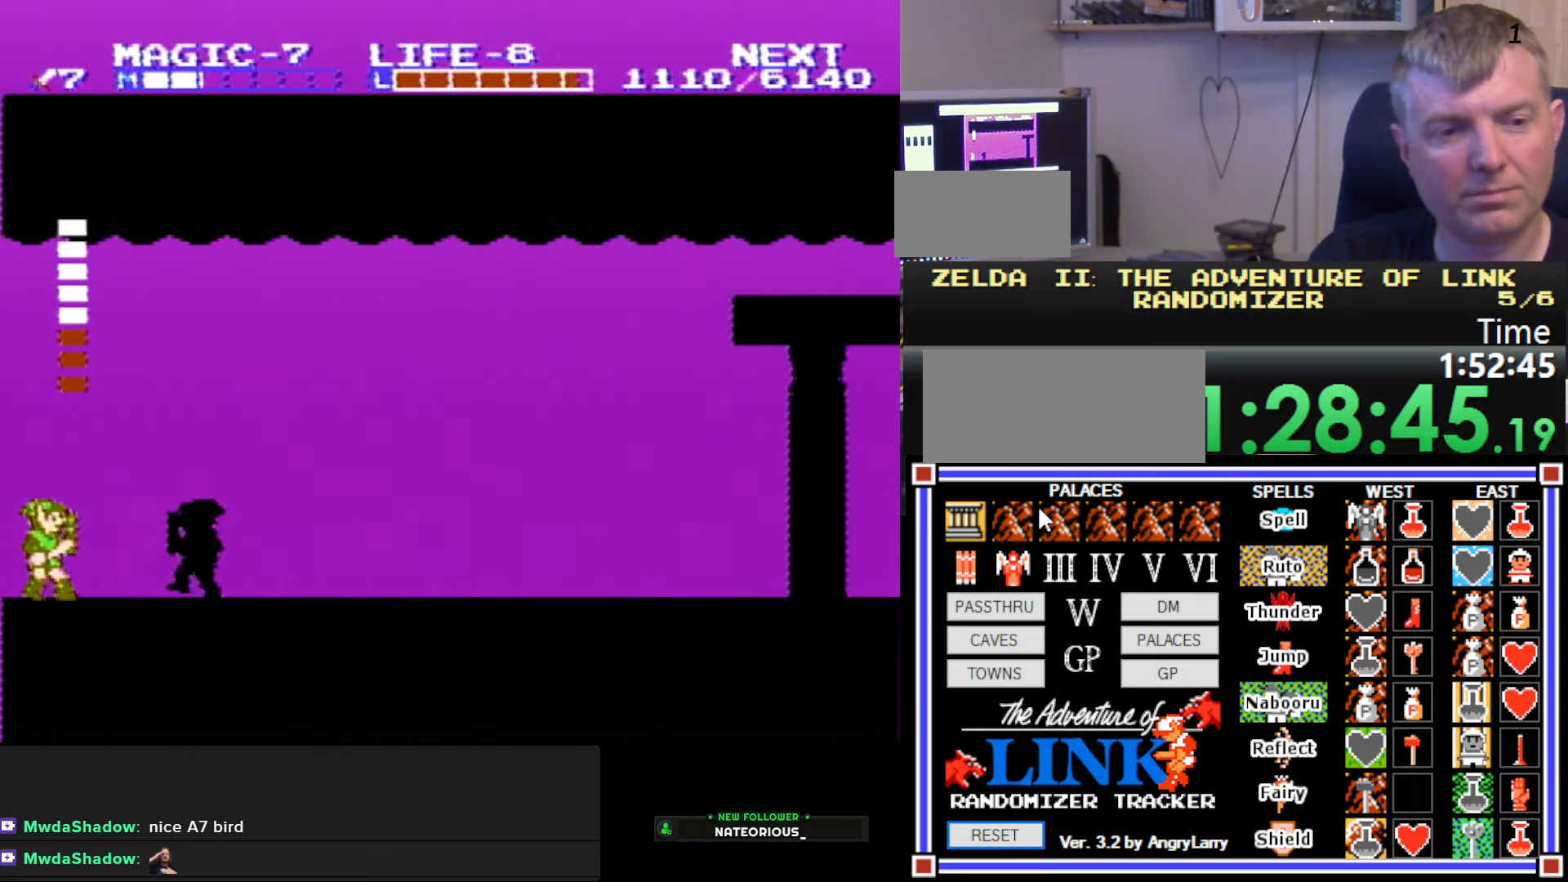
{"buttons": [], "events": [[133, "B", "down"], [383, "B", "up"]]}
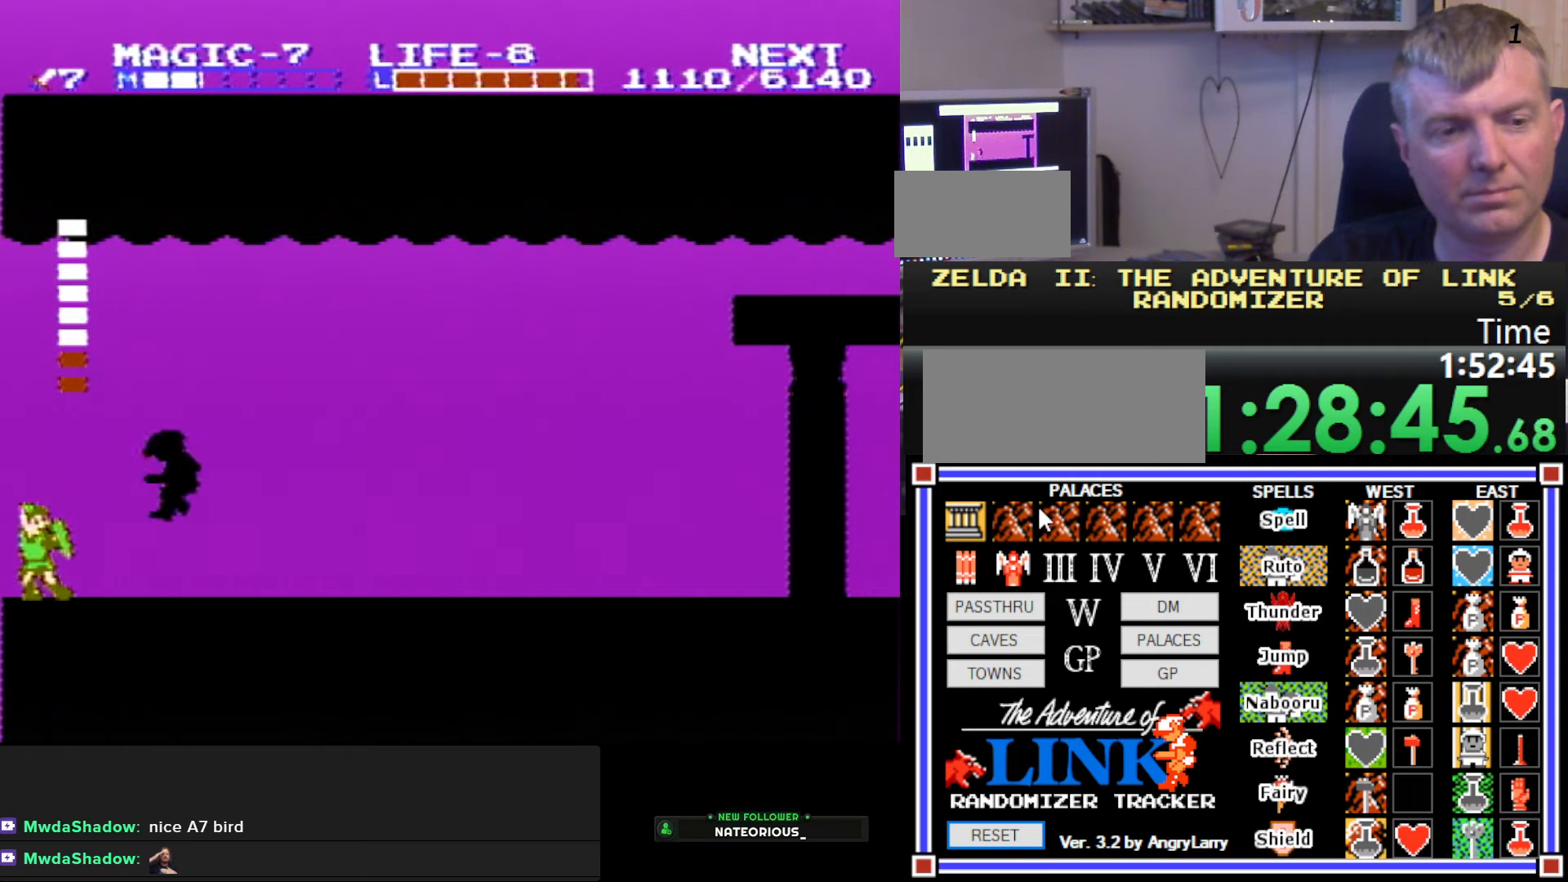
{"buttons": [], "events": []}
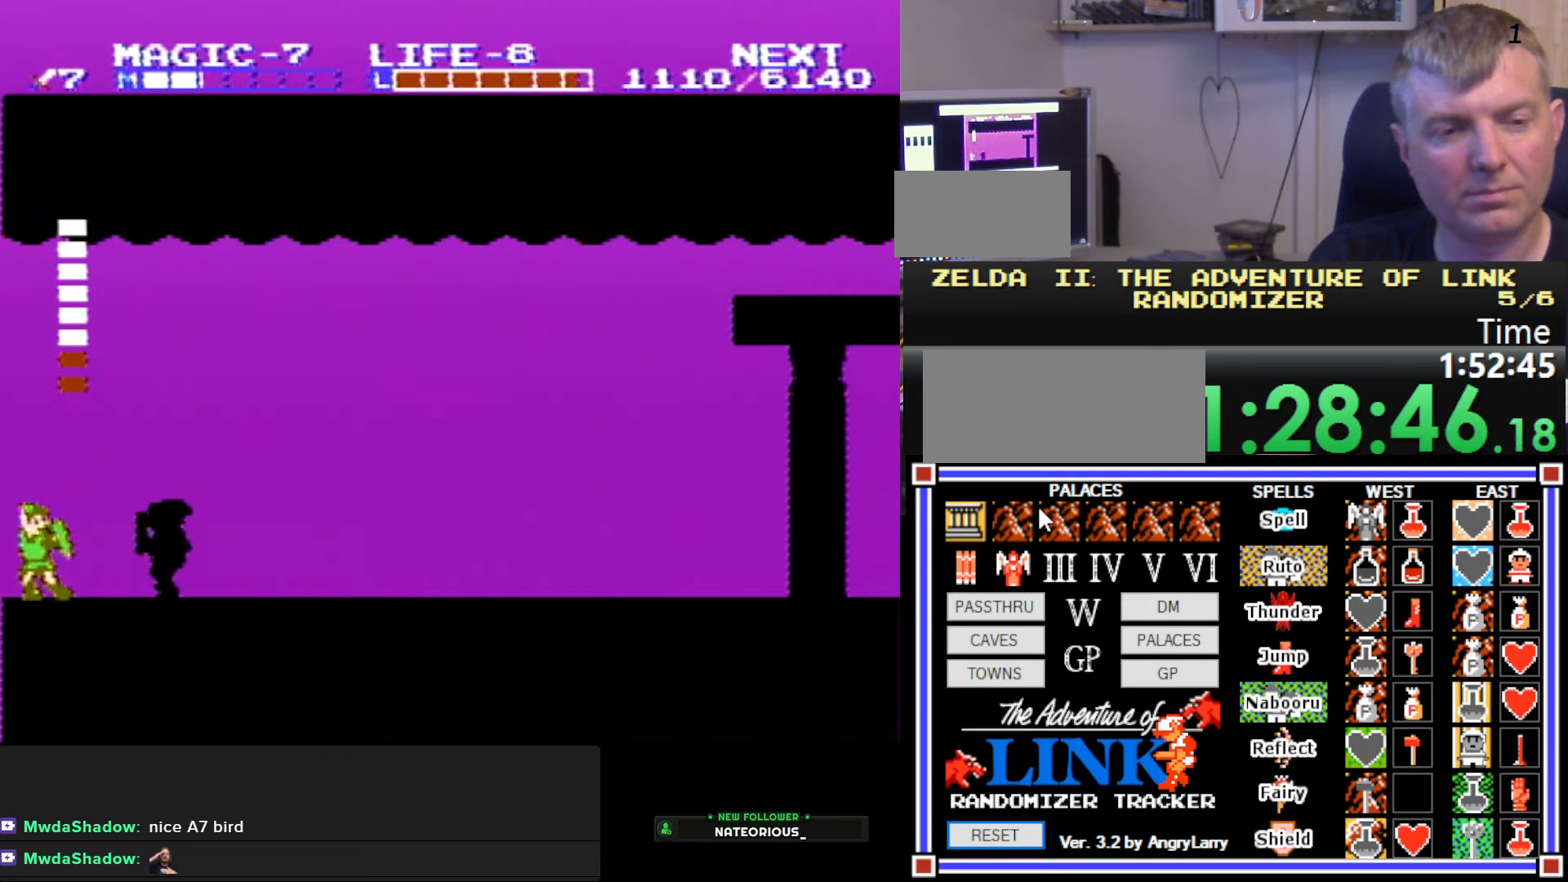
{"buttons": ["B"], "events": [[117, "A", "down"], [317, "A", "up"], [483, "B", "down"]]}
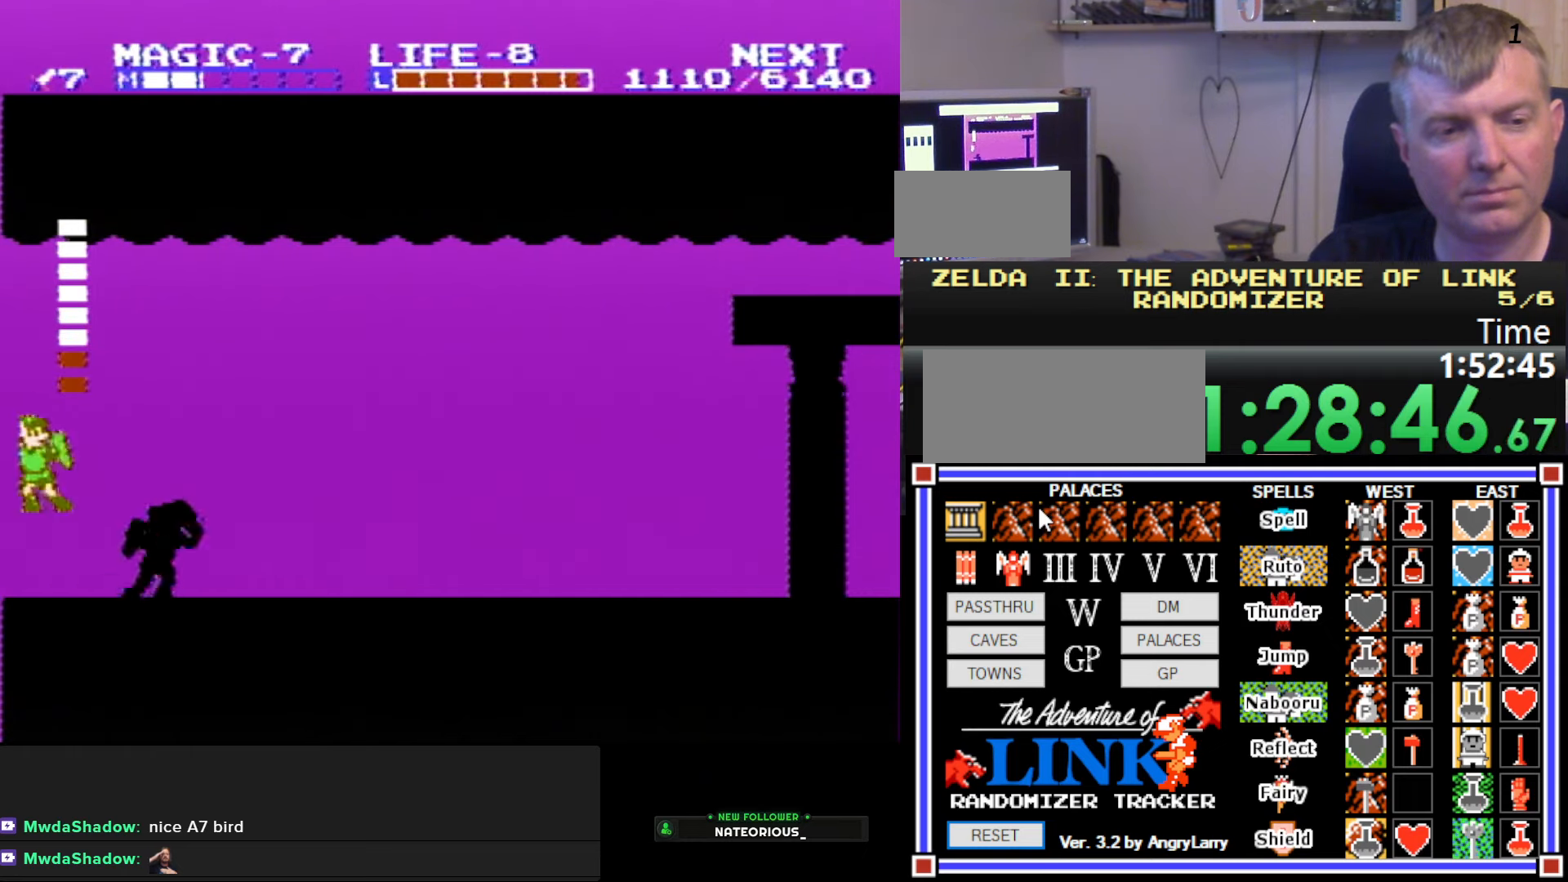
{"buttons": [], "events": [[383, "B", "up"]]}
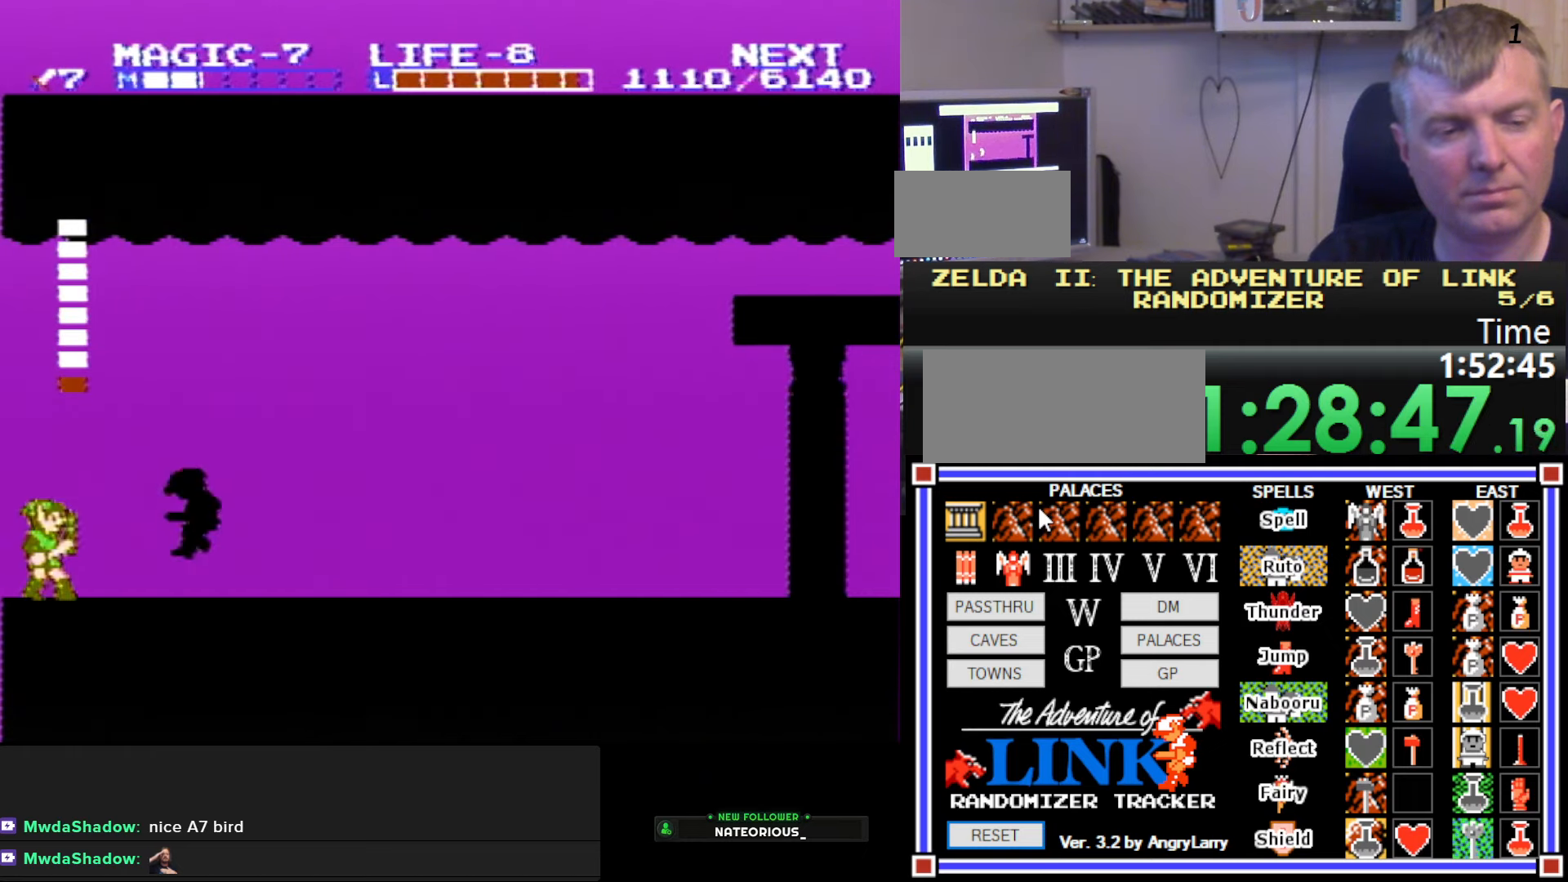
{"buttons": ["A"], "events": [[400, "A", "down"]]}
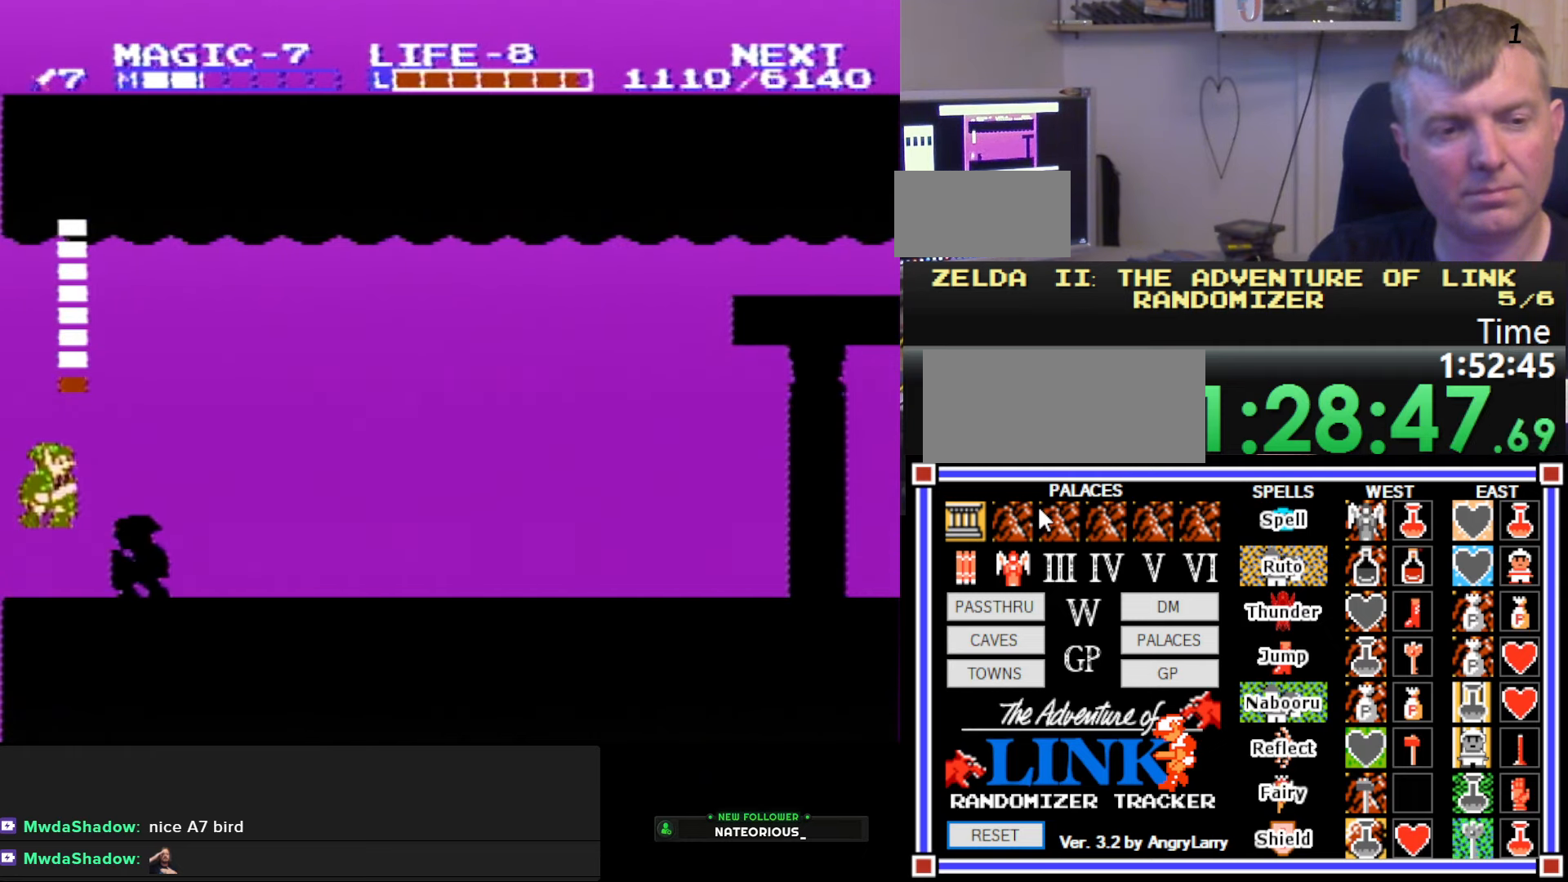
{"buttons": ["B"], "events": [[117, "A", "up"], [283, "B", "down"]]}
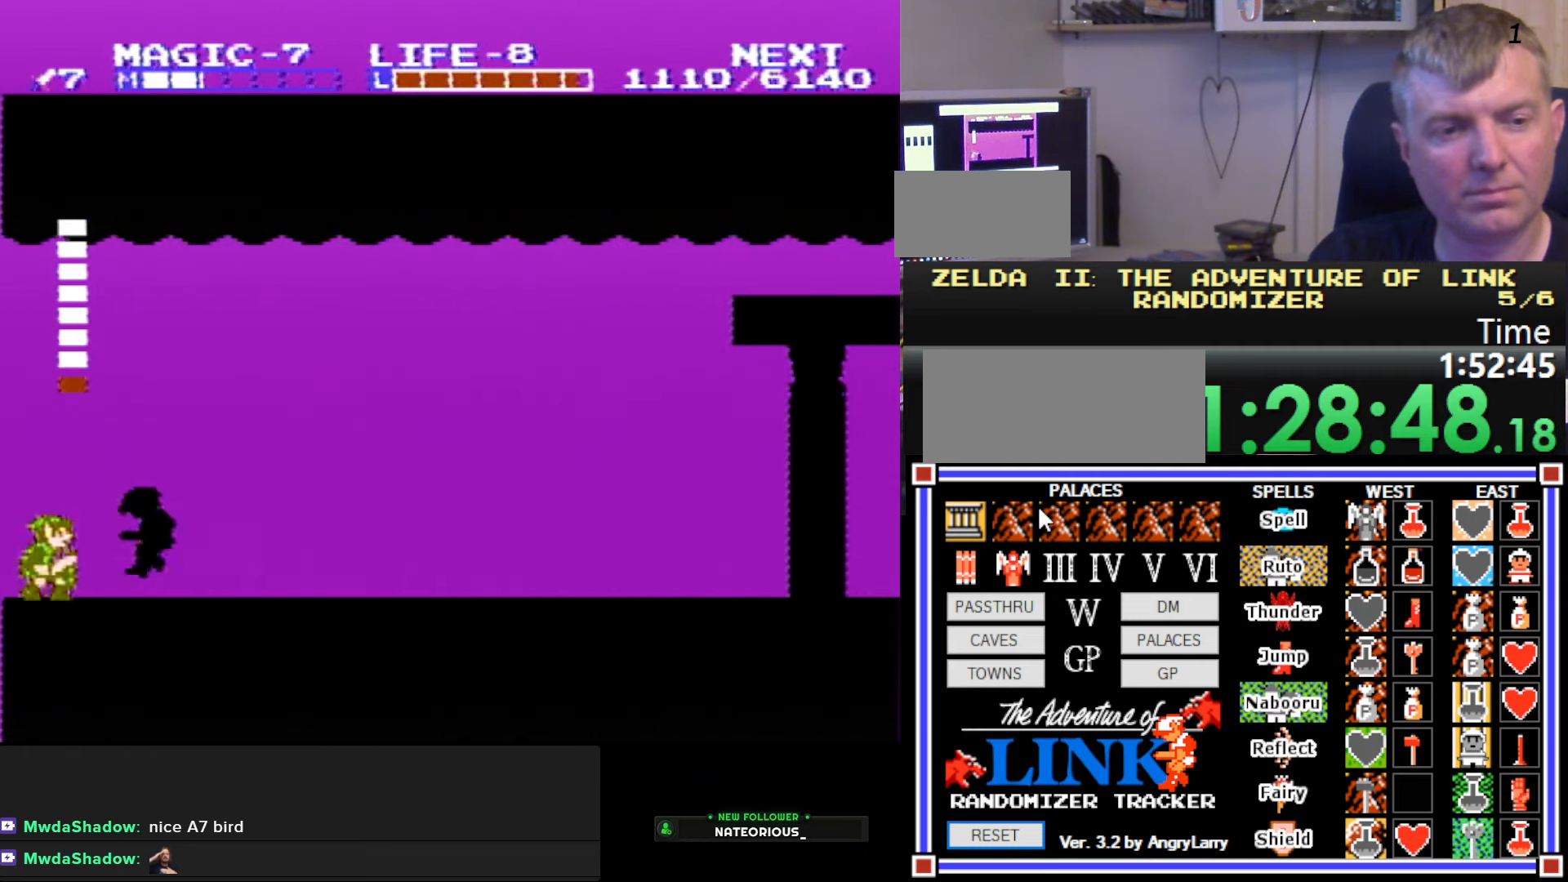
{"buttons": ["DPAD_RIGHT"], "events": [[267, "B", "up"], [433, "DPAD_RIGHT", "down"]]}
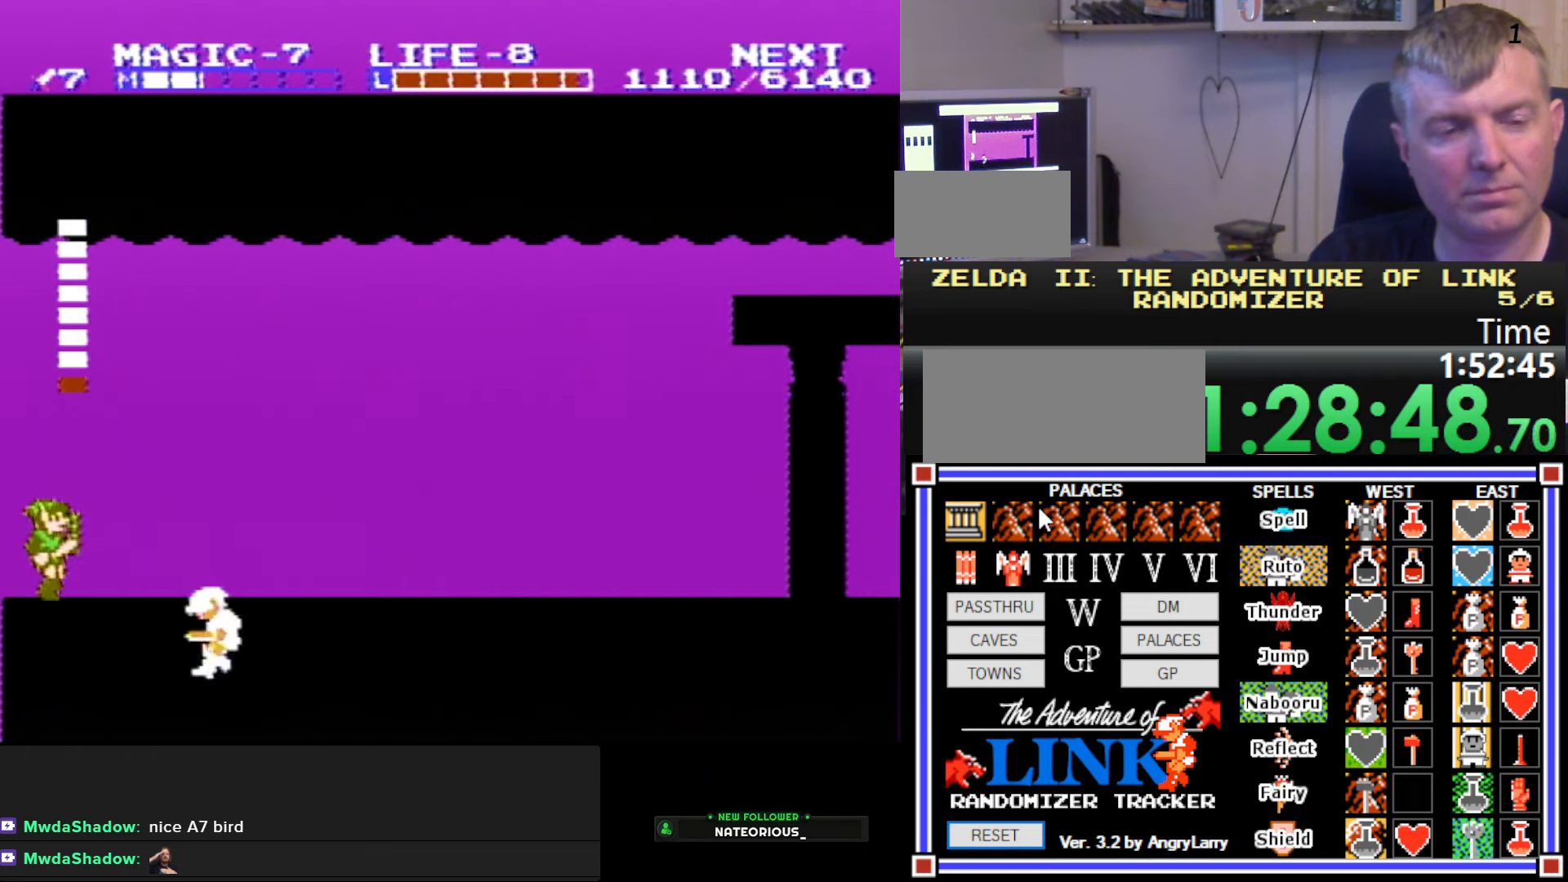
{"buttons": ["DPAD_RIGHT"], "events": []}
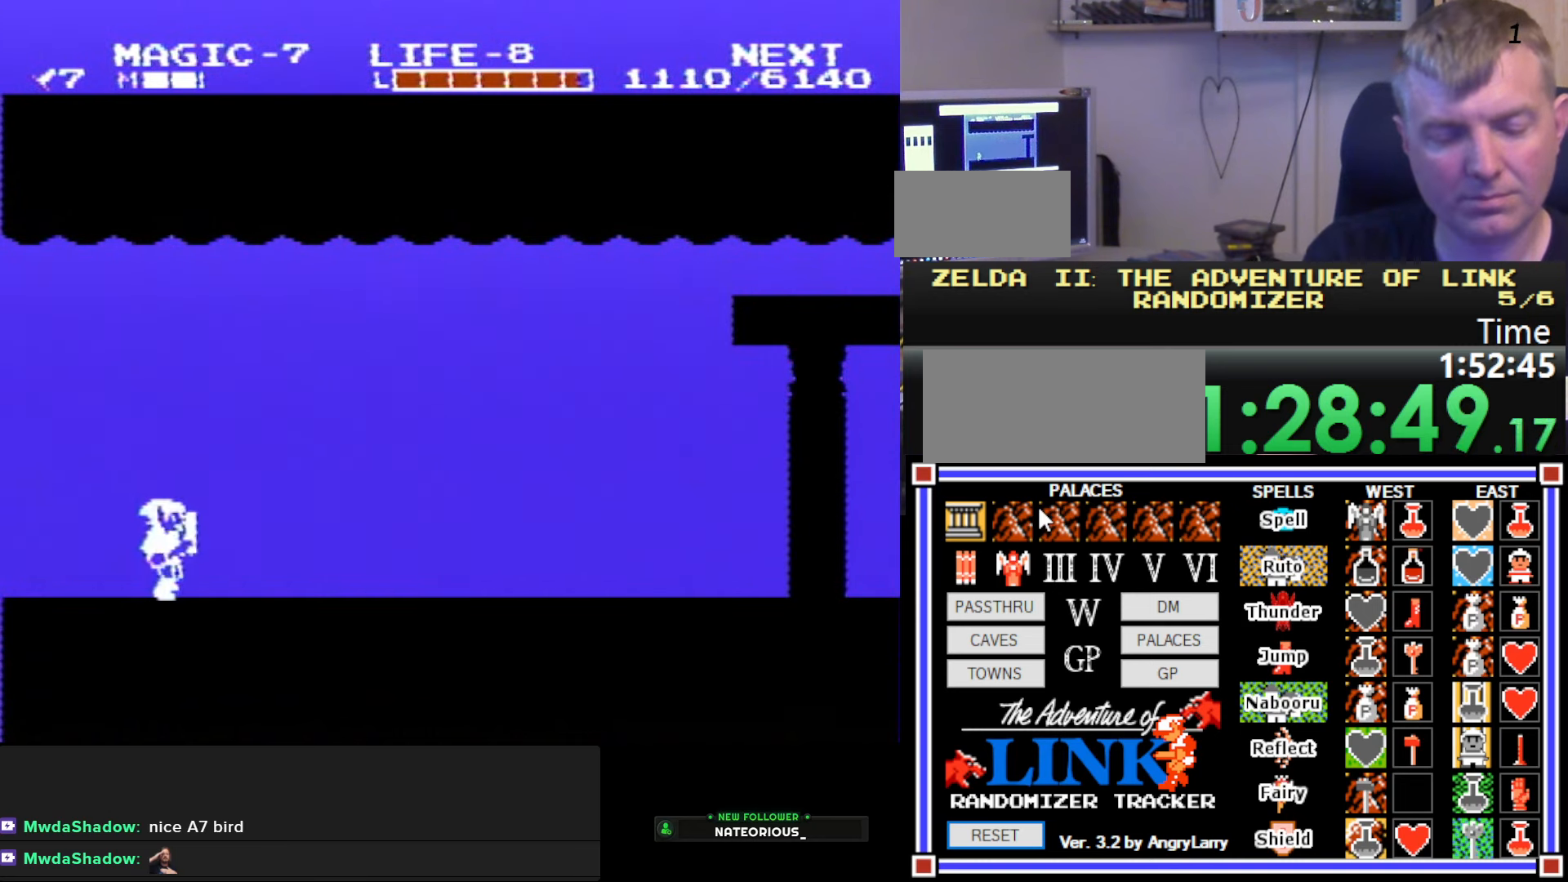
{"buttons": ["DPAD_RIGHT"], "events": []}
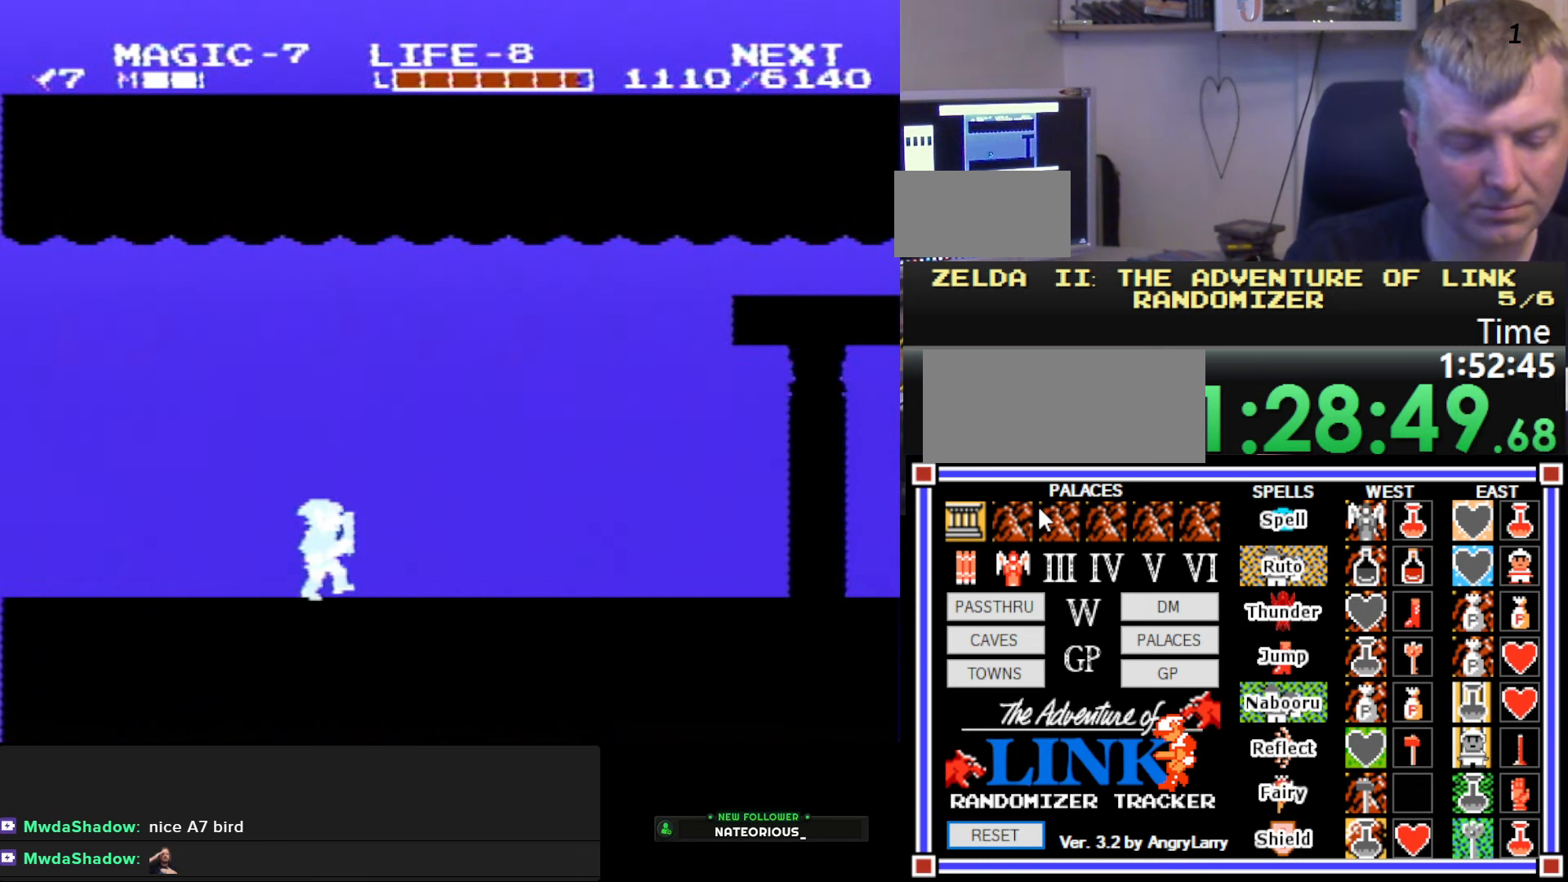
{"buttons": ["DPAD_RIGHT"], "events": []}
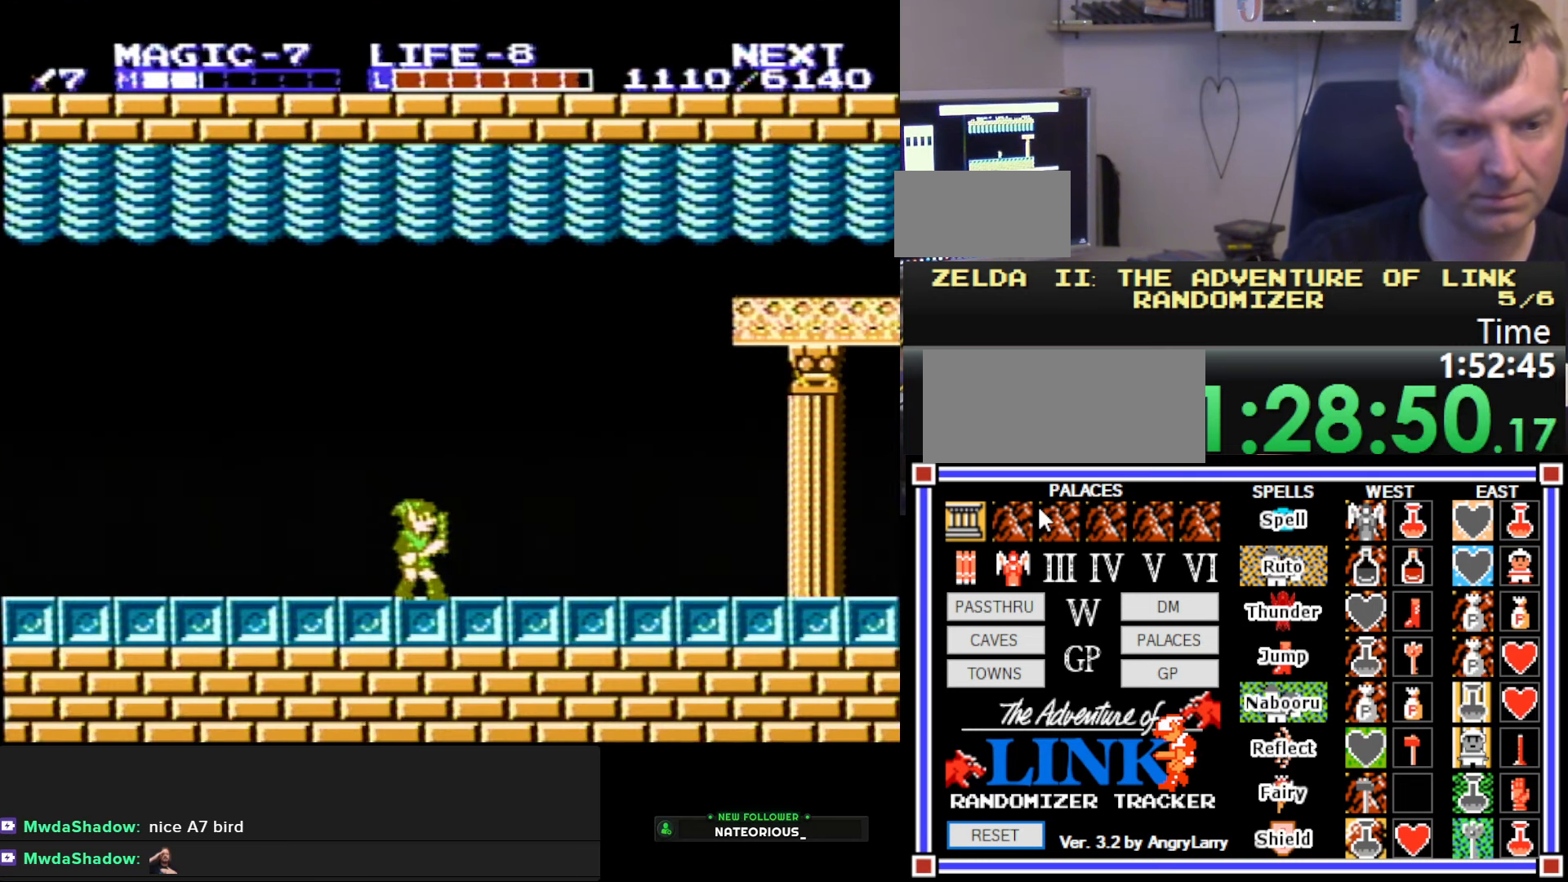
{"buttons": ["DPAD_RIGHT"], "events": []}
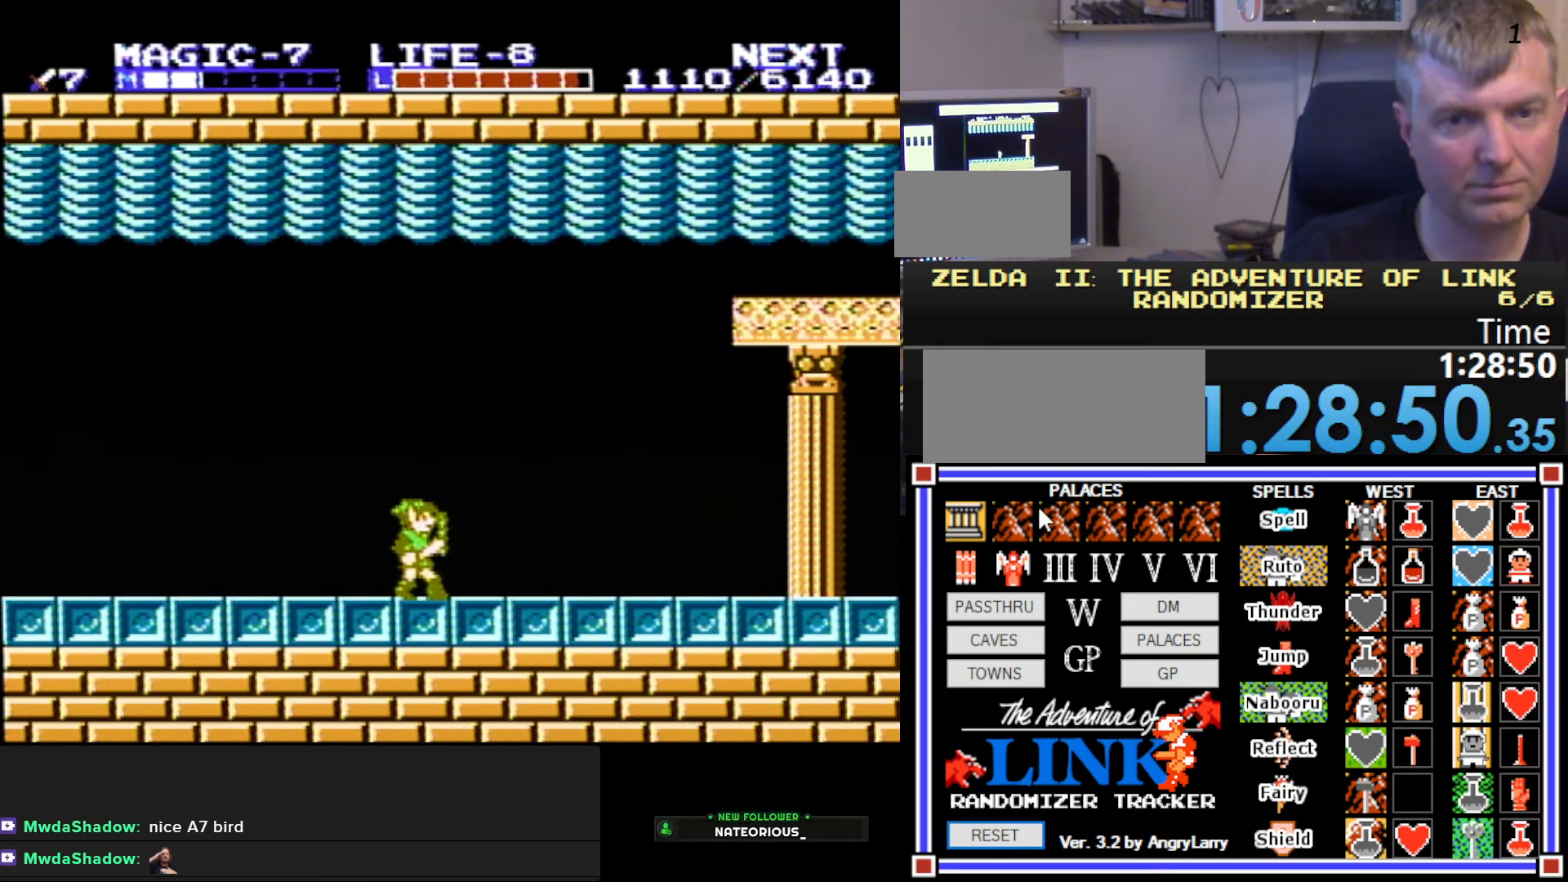
{"buttons": [], "events": [[284, "DPAD_RIGHT", "up"]]}